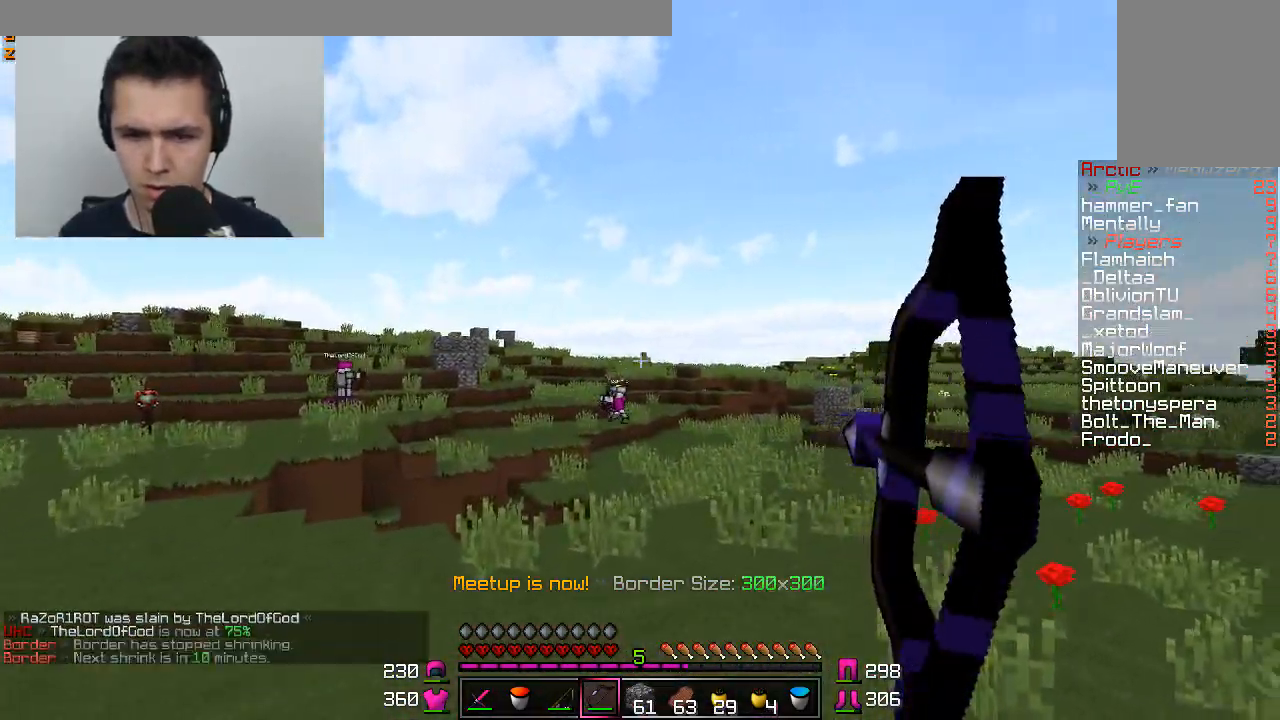
Gameplay with keyboard and mouse; each line is a JSON object with the keys and mouse buttons held at the frame after it. "events" lists presses ("down") and releases ("up") of "a", "d", "s", "w", "mouse_left" and "mouse_right" between this image and that frame as [ms after this image, input, new state], when the widget could be followed in between. "mouse_left", "mouse_right" = the "left", "right" buttons of the "mouse" list. No other keys are recorded. Fast repeated clicks can show as one long hold. Mouse movement is not recorded.
{"keys": ["a", "w"], "mouse": ["right"], "events": [[17, "d", "up"], [217, "a", "down"]]}
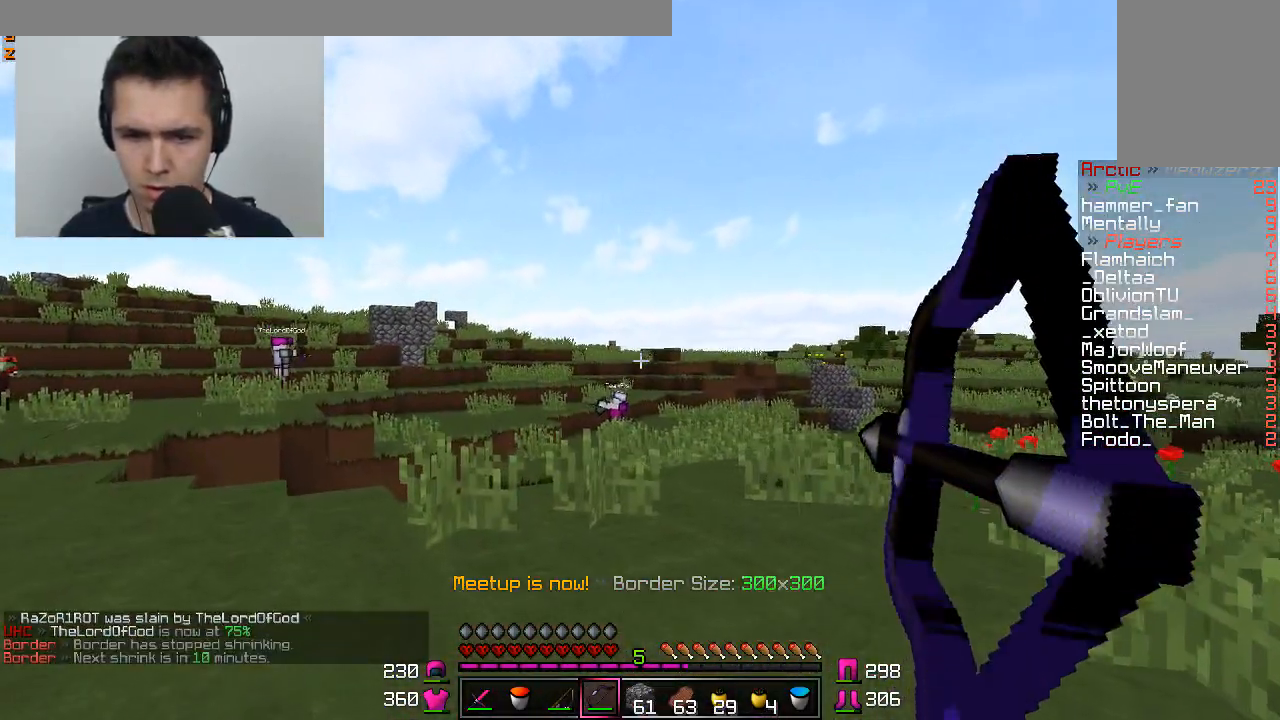
{"keys": ["d", "w"], "mouse": ["right"], "events": [[167, "a", "up"], [217, "d", "down"]]}
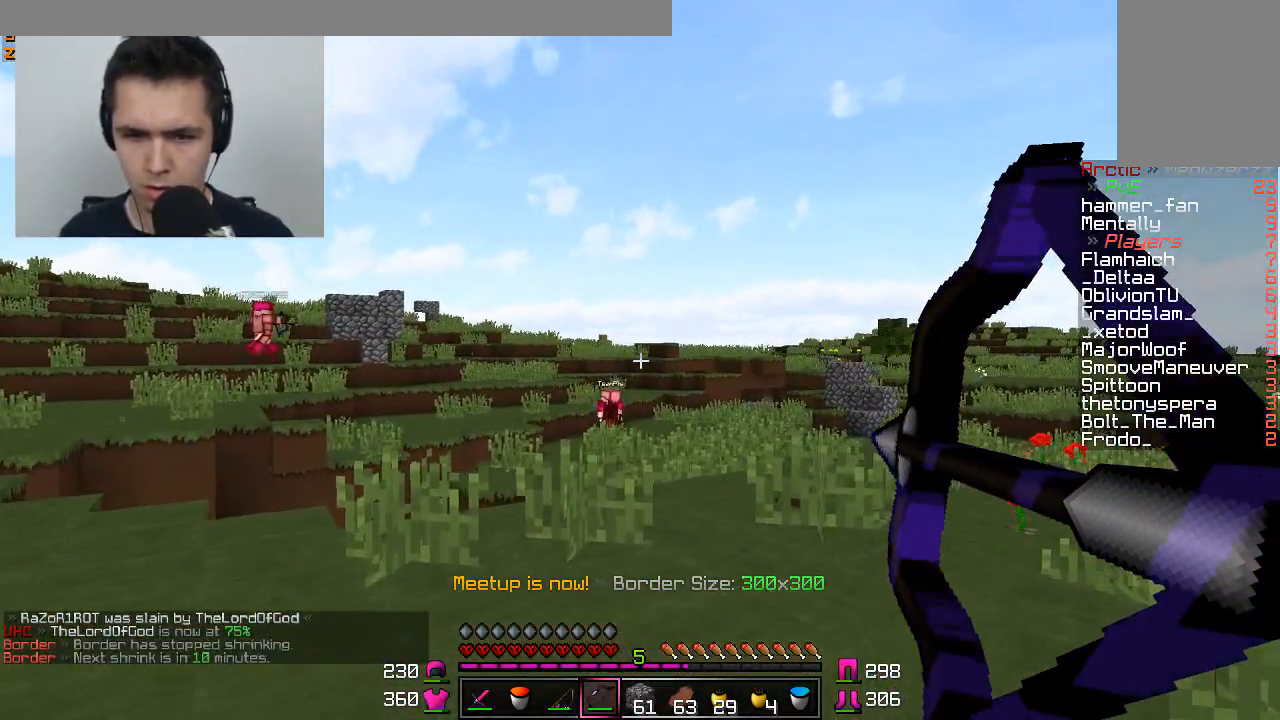
{"keys": ["d", "w"], "mouse": ["right"], "events": [[217, "mouse_right", "up"], [367, "mouse_right", "down"]]}
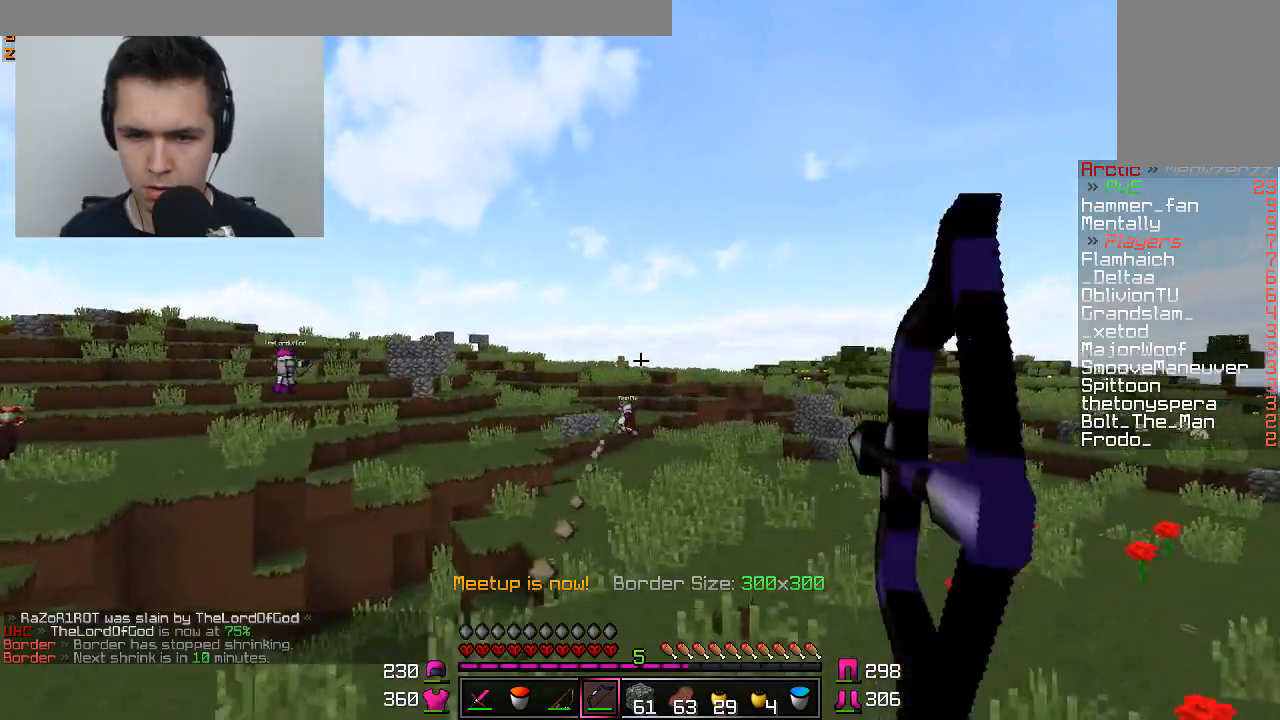
{"keys": ["a", "w"], "mouse": ["right"], "events": [[167, "d", "up"], [317, "a", "down"]]}
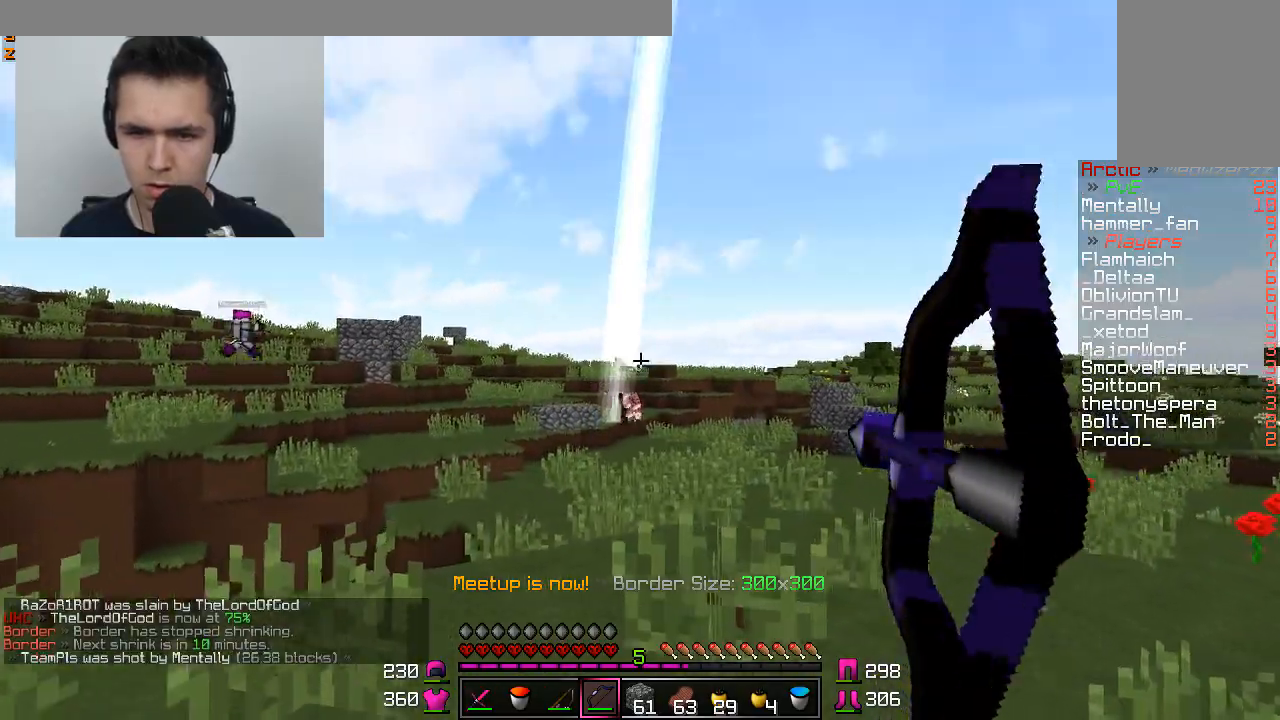
{"keys": ["w"], "mouse": [], "events": [[67, "a", "up"], [217, "mouse_right", "up"]]}
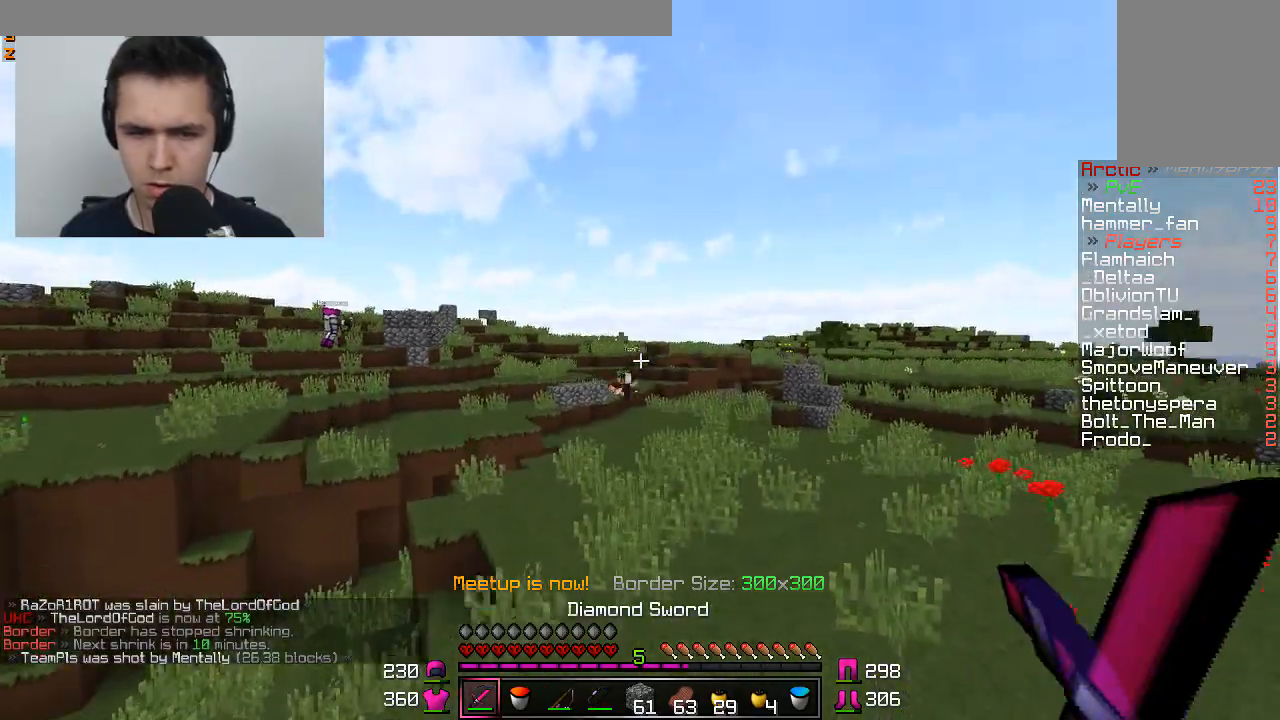
{"keys": ["w"], "mouse": [], "events": []}
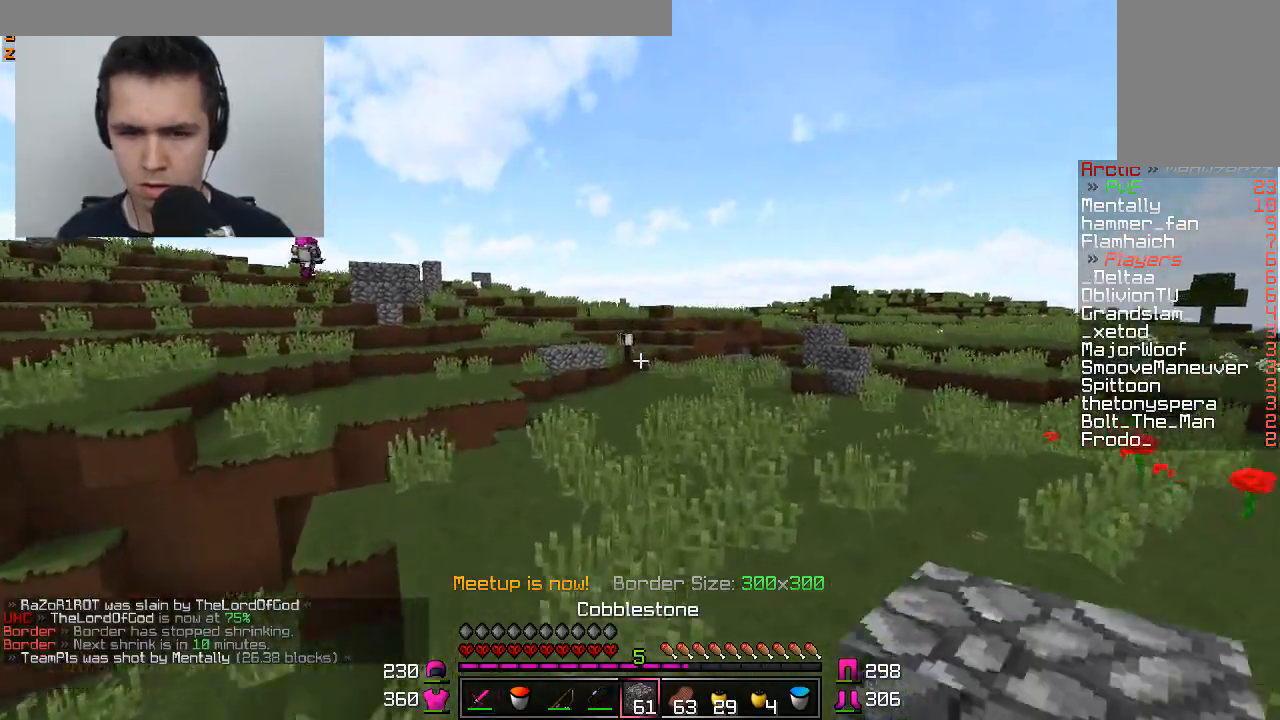
{"keys": ["w"], "mouse": [], "events": []}
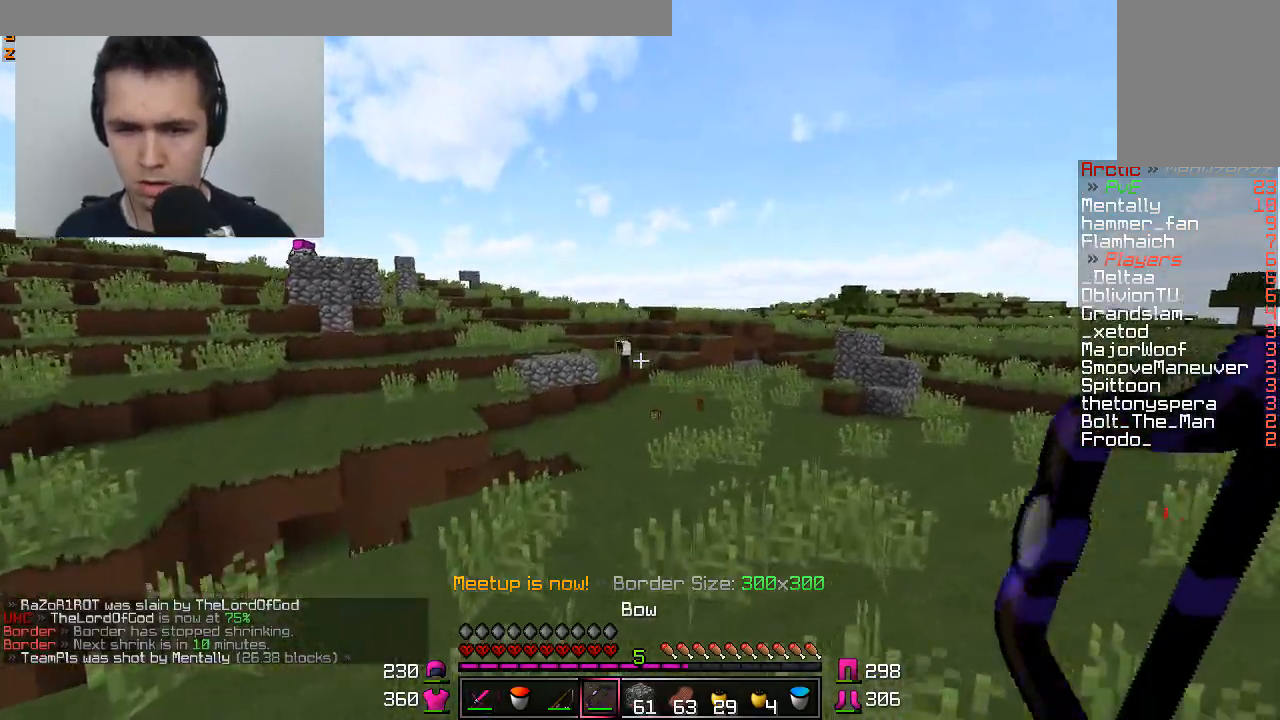
{"keys": ["w"], "mouse": [], "events": []}
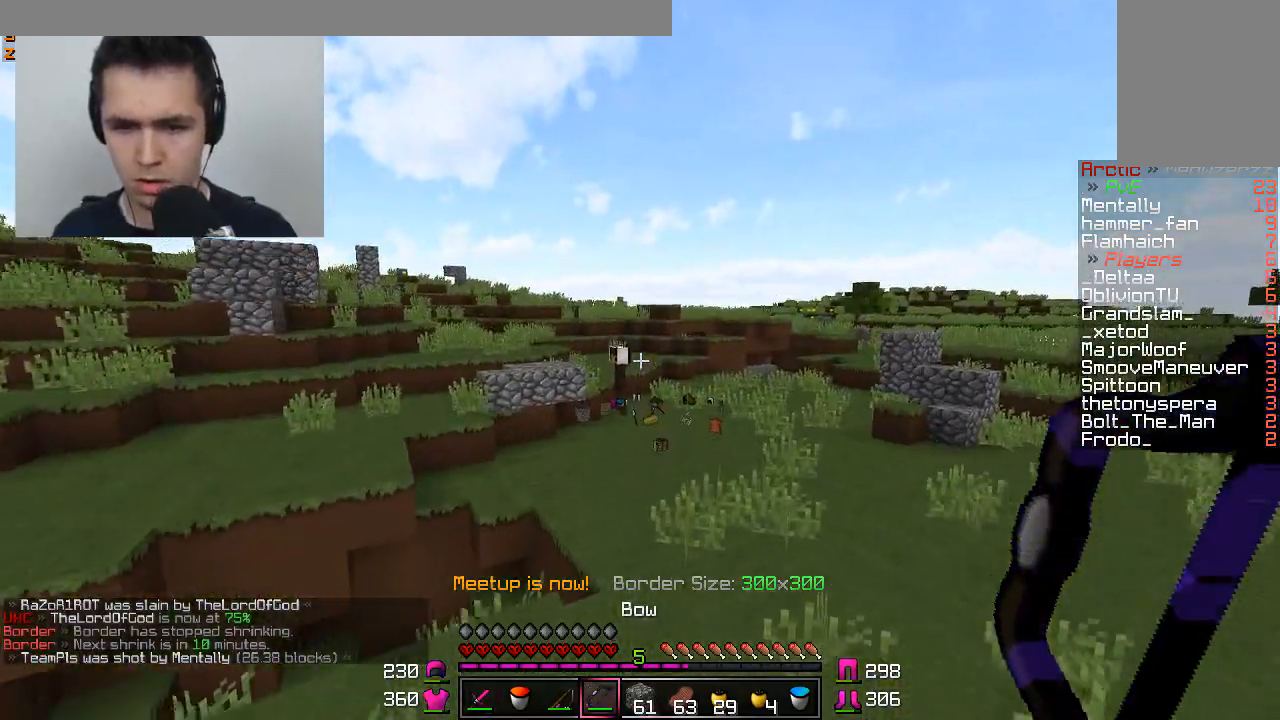
{"keys": ["w"], "mouse": [], "events": [[116, "d", "down"], [500, "d", "up"]]}
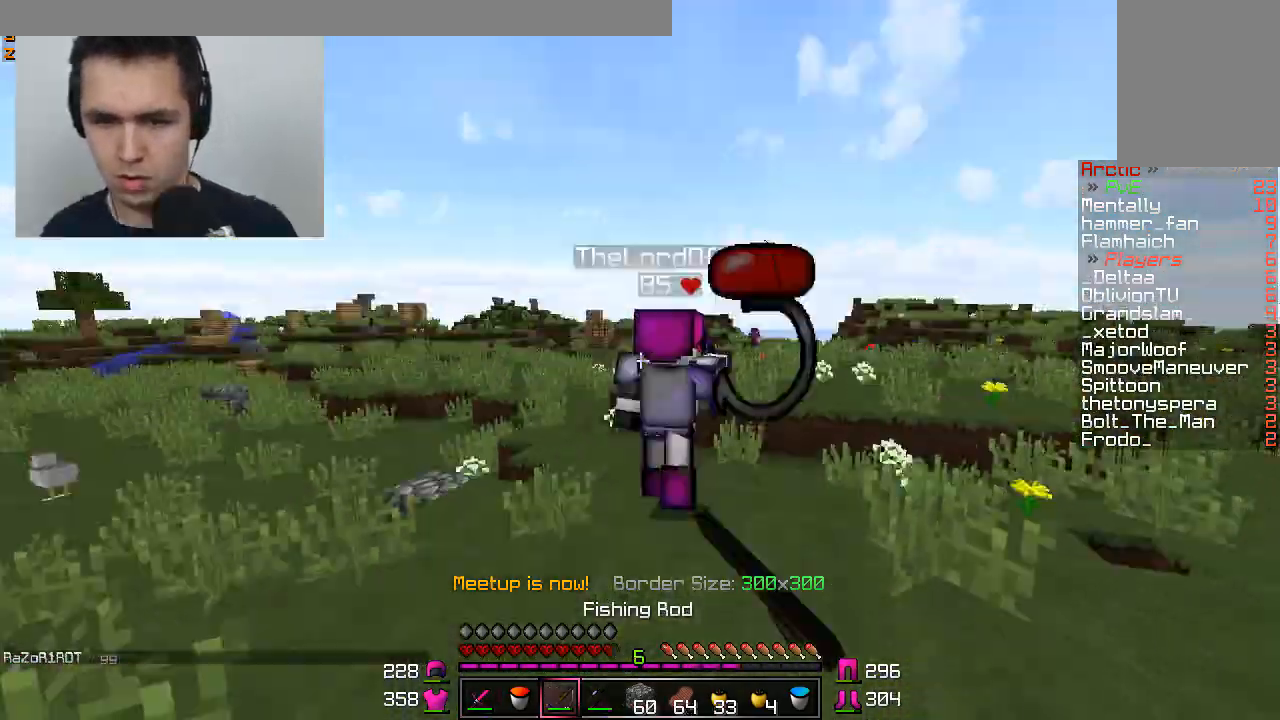
{"keys": ["w"], "mouse": [], "events": [[267, "d", "down"], [417, "d", "up"]]}
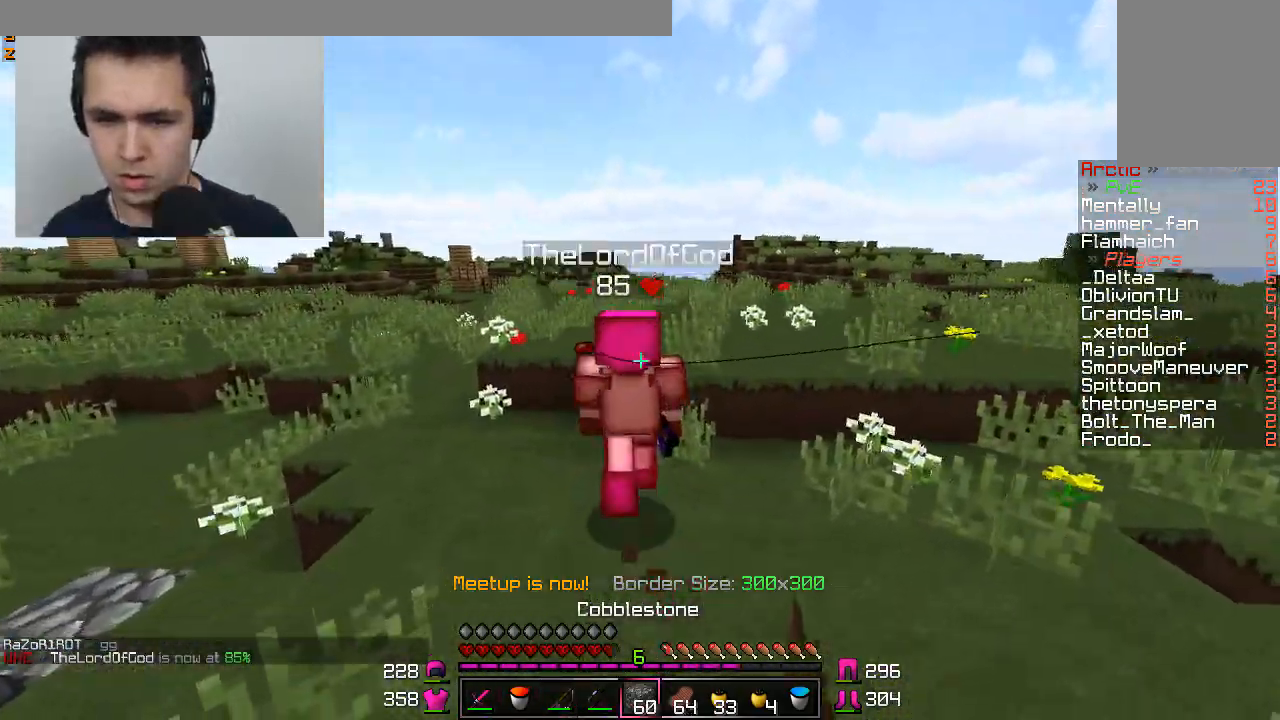
{"keys": ["w"], "mouse": [], "events": [[417, "mouse_right", "down"], [467, "mouse_right", "up"]]}
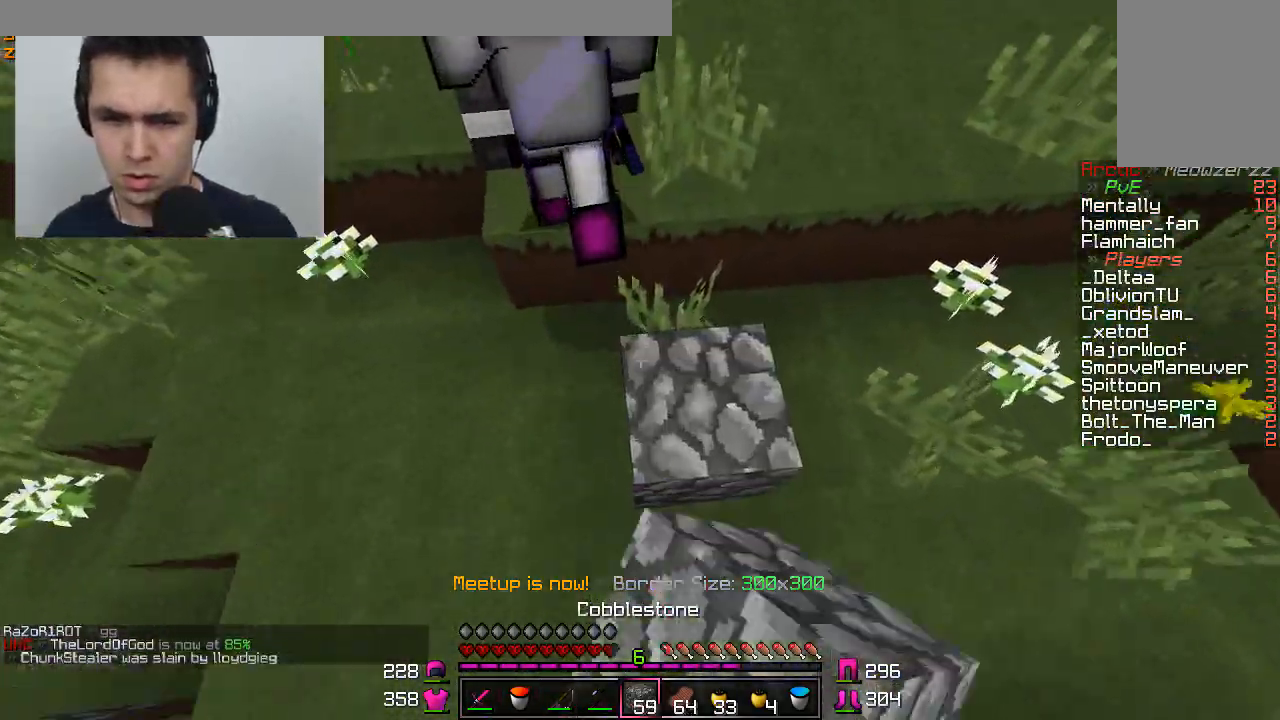
{"keys": ["w"], "mouse": ["left"], "events": [[167, "mouse_left", "down"], [217, "mouse_left", "up"], [317, "mouse_left", "down"], [367, "mouse_left", "up"], [417, "mouse_left", "down"]]}
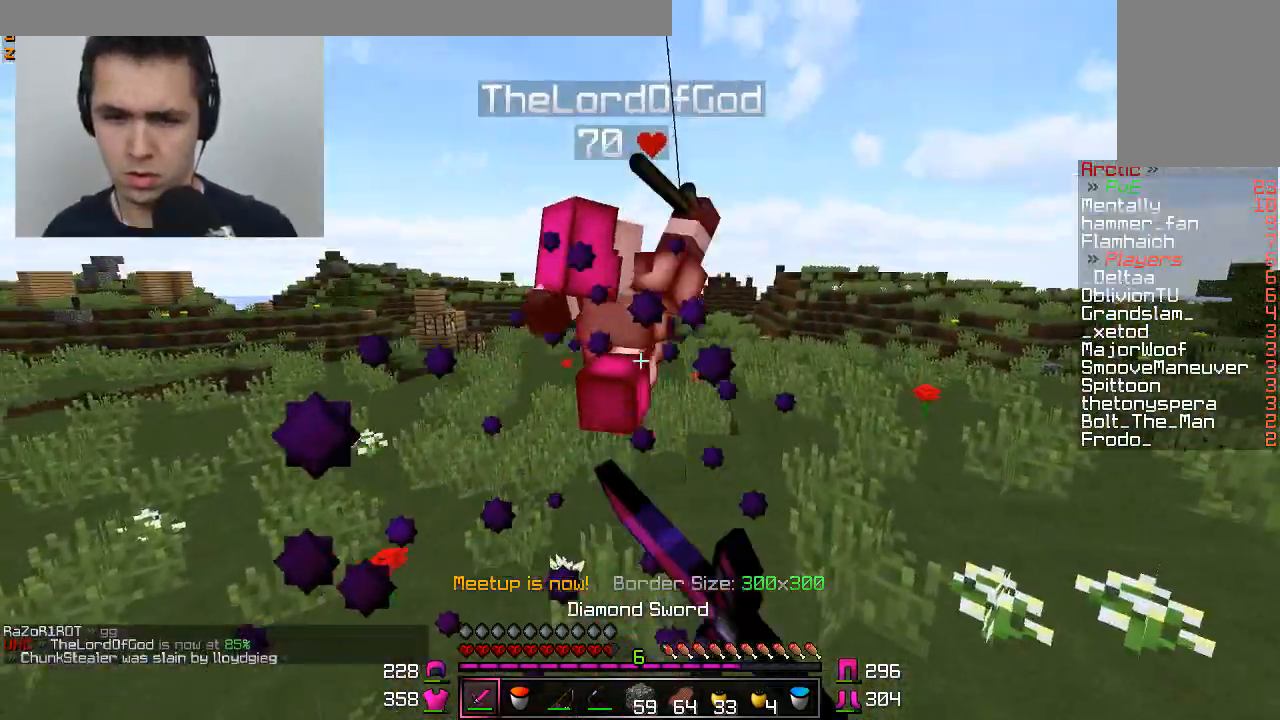
{"keys": ["w"], "mouse": [], "events": [[16, "mouse_left", "up"], [66, "mouse_left", "down"], [116, "mouse_left", "up"], [167, "mouse_left", "down"], [267, "mouse_left", "up"]]}
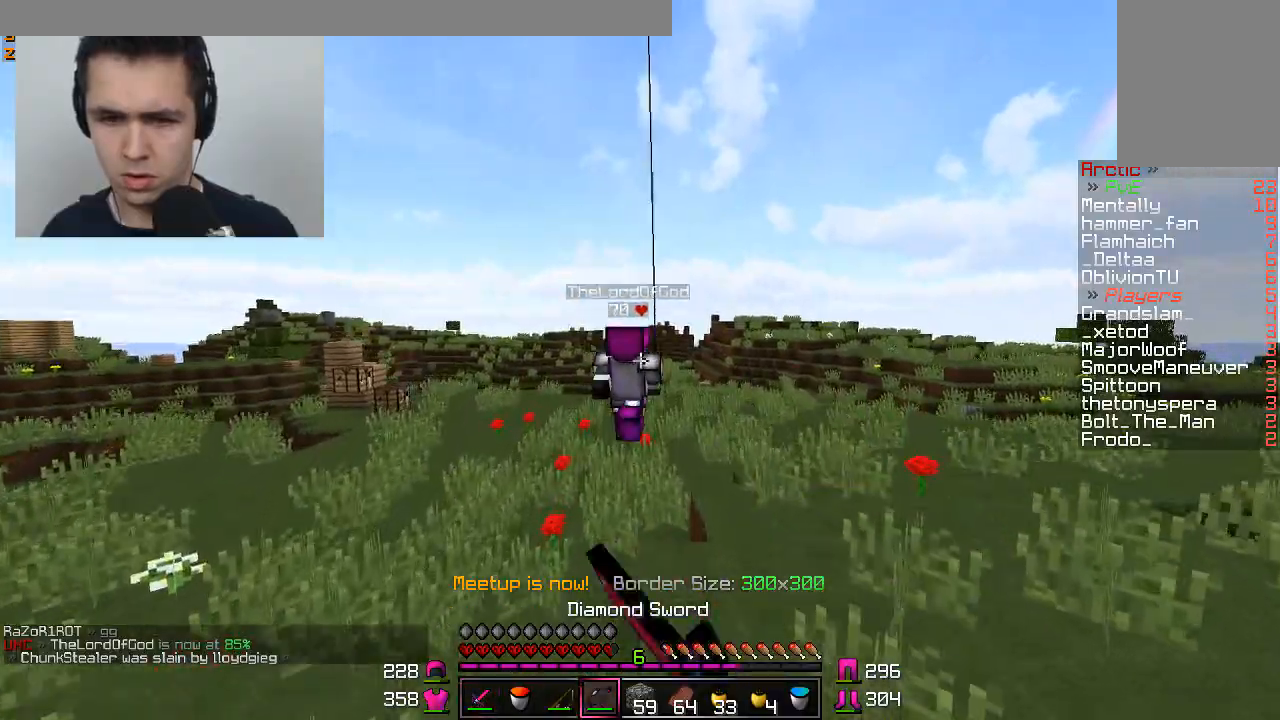
{"keys": ["a", "w"], "mouse": [], "events": [[467, "d", "down"], [467, "mouse_left", "down"], [501, "a", "down"], [501, "d", "up"], [501, "mouse_left", "up"]]}
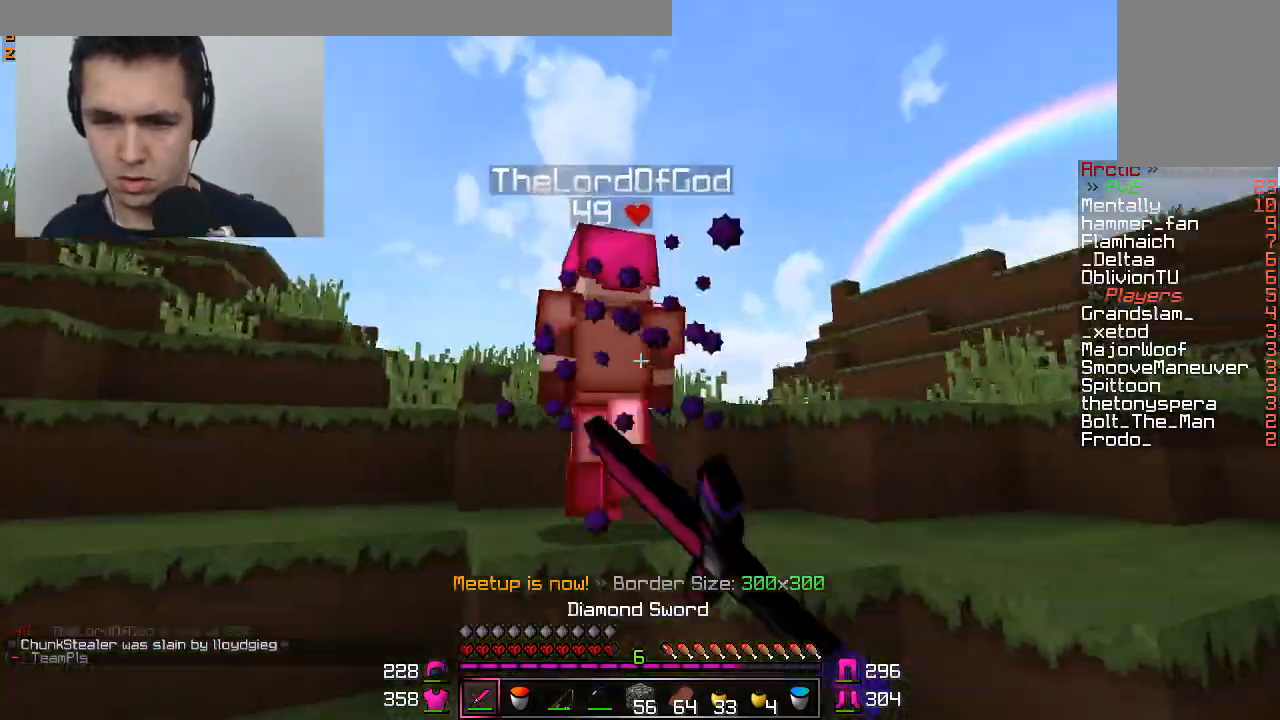
{"keys": ["d", "w"], "mouse": ["left"], "events": [[50, "mouse_left", "down"], [100, "mouse_left", "up"], [200, "a", "up"], [200, "mouse_left", "down"], [250, "mouse_left", "up"], [300, "d", "down"], [300, "mouse_left", "down"], [400, "mouse_left", "up"], [450, "mouse_left", "down"]]}
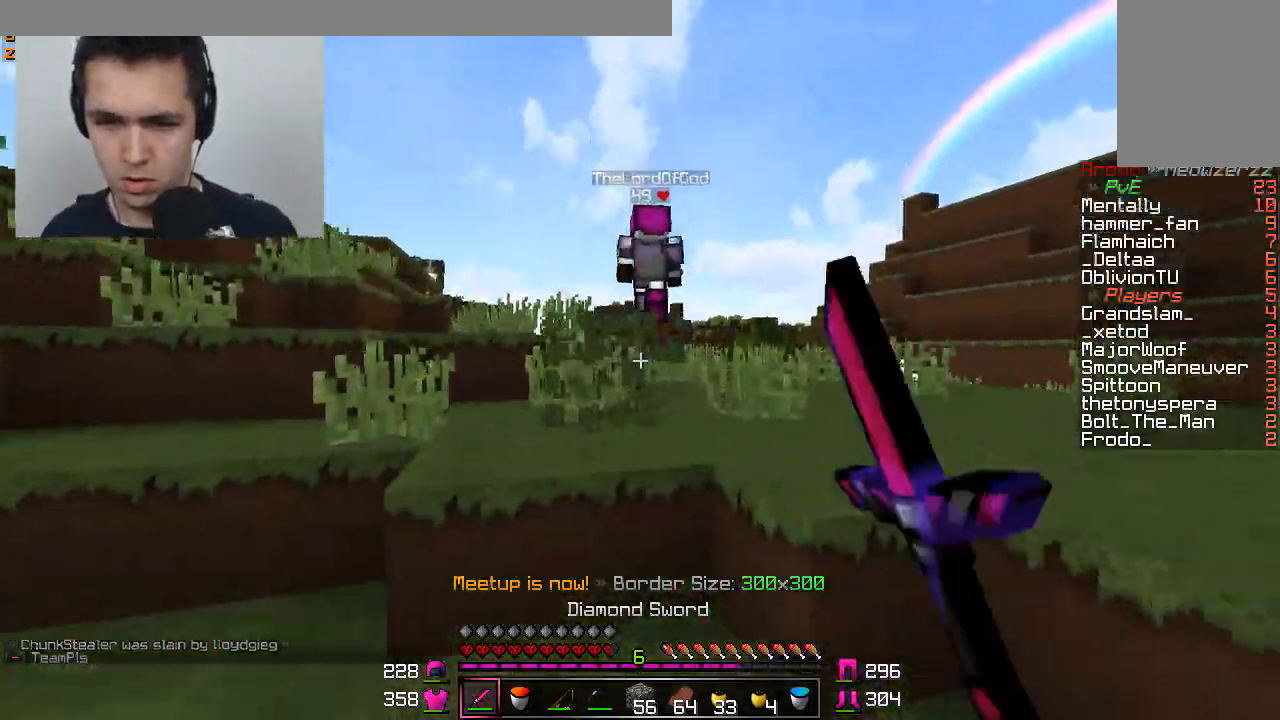
{"keys": ["d", "w"], "mouse": [], "events": [[50, "a", "down"], [50, "d", "up"], [50, "mouse_left", "up"], [250, "a", "up"], [451, "d", "down"]]}
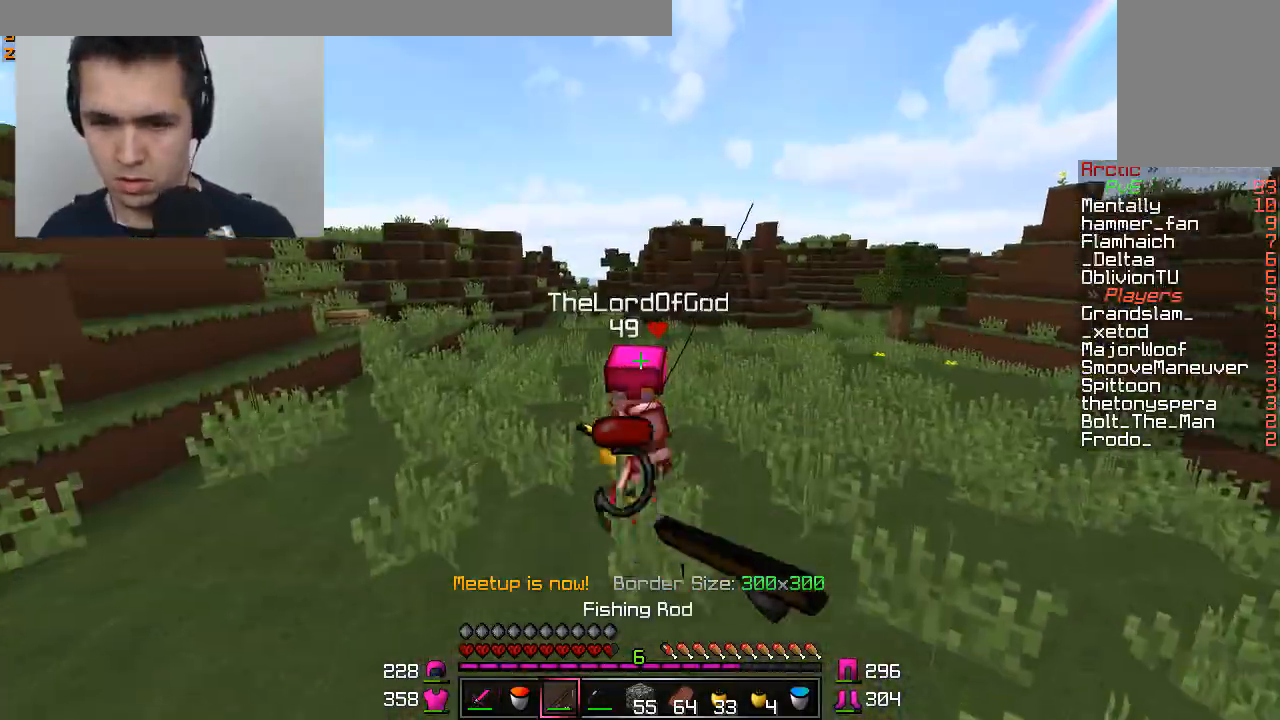
{"keys": ["w"], "mouse": [], "events": [[150, "mouse_left", "down"], [200, "mouse_left", "up"], [250, "d", "up"], [250, "mouse_left", "down"], [350, "mouse_left", "up"], [400, "mouse_left", "down"], [500, "mouse_left", "up"]]}
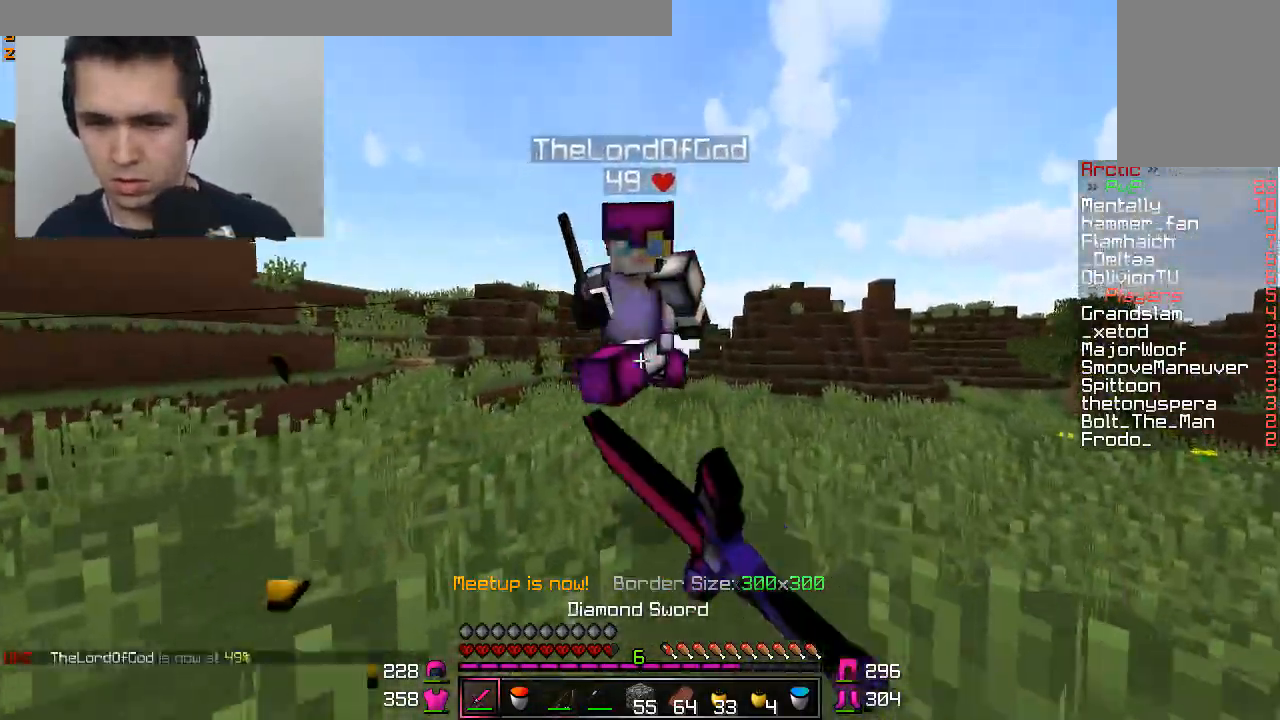
{"keys": ["a", "w"], "mouse": [], "events": [[50, "mouse_left", "down"], [100, "mouse_left", "up"], [150, "mouse_left", "down"], [250, "mouse_left", "up"], [300, "mouse_left", "down"], [401, "mouse_left", "up"], [451, "a", "down"], [451, "mouse_left", "down"], [501, "mouse_left", "up"]]}
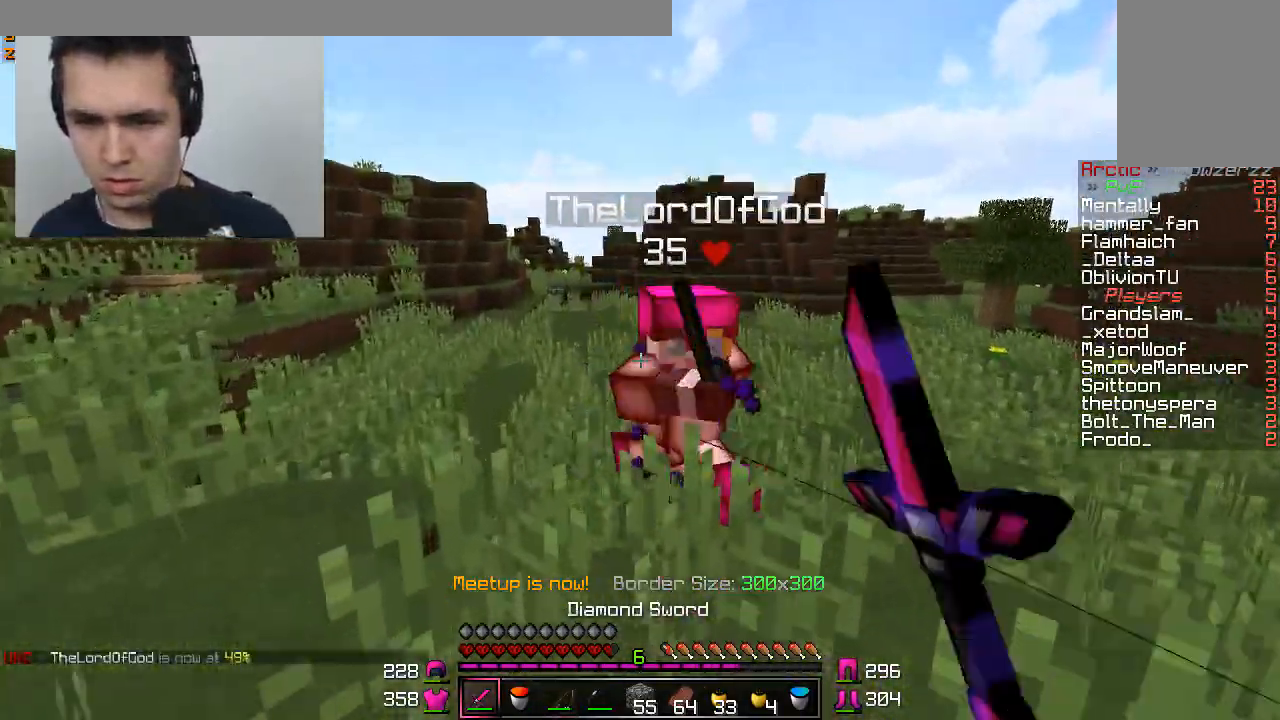
{"keys": ["w"], "mouse": ["left"], "events": [[50, "mouse_left", "down"], [150, "mouse_left", "up"], [200, "mouse_left", "down"], [250, "mouse_left", "up"], [333, "mouse_left", "down"], [400, "mouse_left", "up"], [450, "mouse_left", "down"], [500, "a", "up"]]}
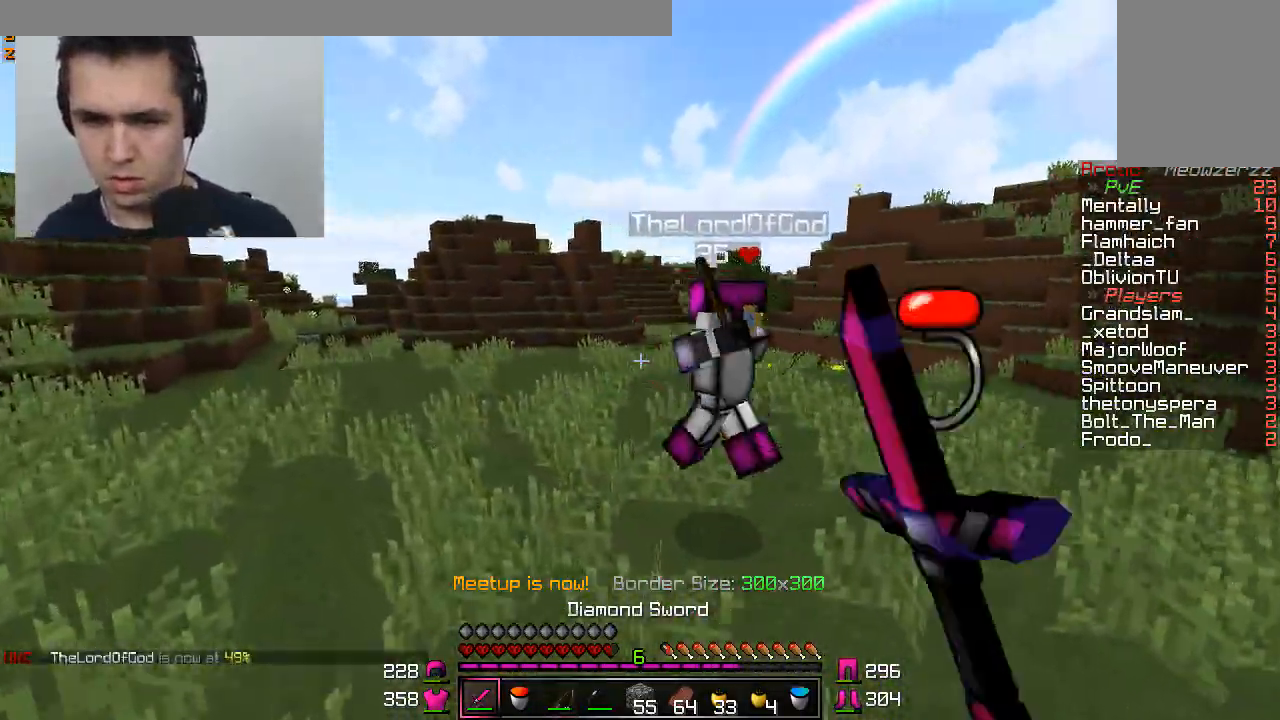
{"keys": ["w"], "mouse": [], "events": [[50, "mouse_left", "up"], [150, "mouse_right", "down"], [184, "a", "down"], [200, "a", "up"], [250, "mouse_right", "up"], [301, "mouse_left", "down"], [401, "mouse_left", "up"], [451, "mouse_left", "down"], [501, "mouse_left", "up"]]}
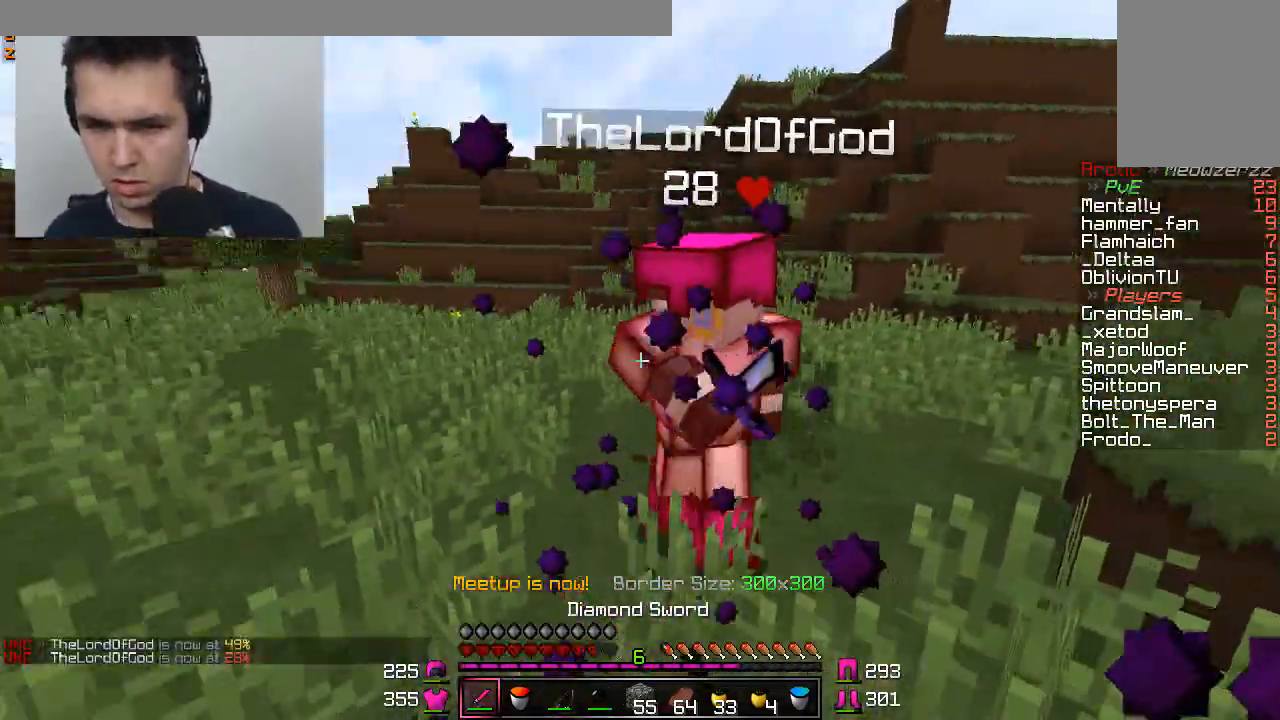
{"keys": ["d", "w"], "mouse": ["right"], "events": [[50, "mouse_left", "down"], [150, "mouse_left", "up"], [200, "mouse_left", "down"], [250, "mouse_left", "up"], [300, "mouse_left", "down"], [350, "d", "down"], [400, "mouse_left", "up"], [500, "mouse_right", "down"]]}
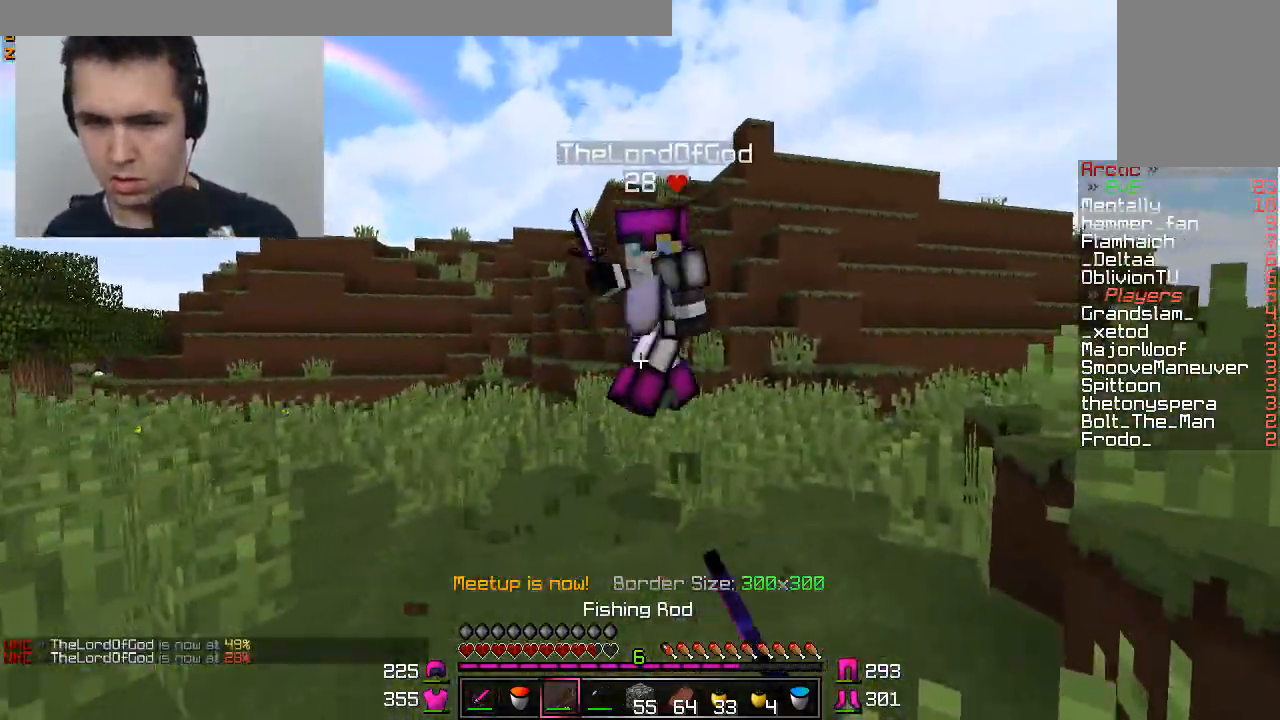
{"keys": ["w"], "mouse": ["left"], "events": [[100, "mouse_right", "up"], [301, "d", "up"], [301, "mouse_left", "down"], [351, "mouse_left", "up"], [451, "mouse_left", "down"]]}
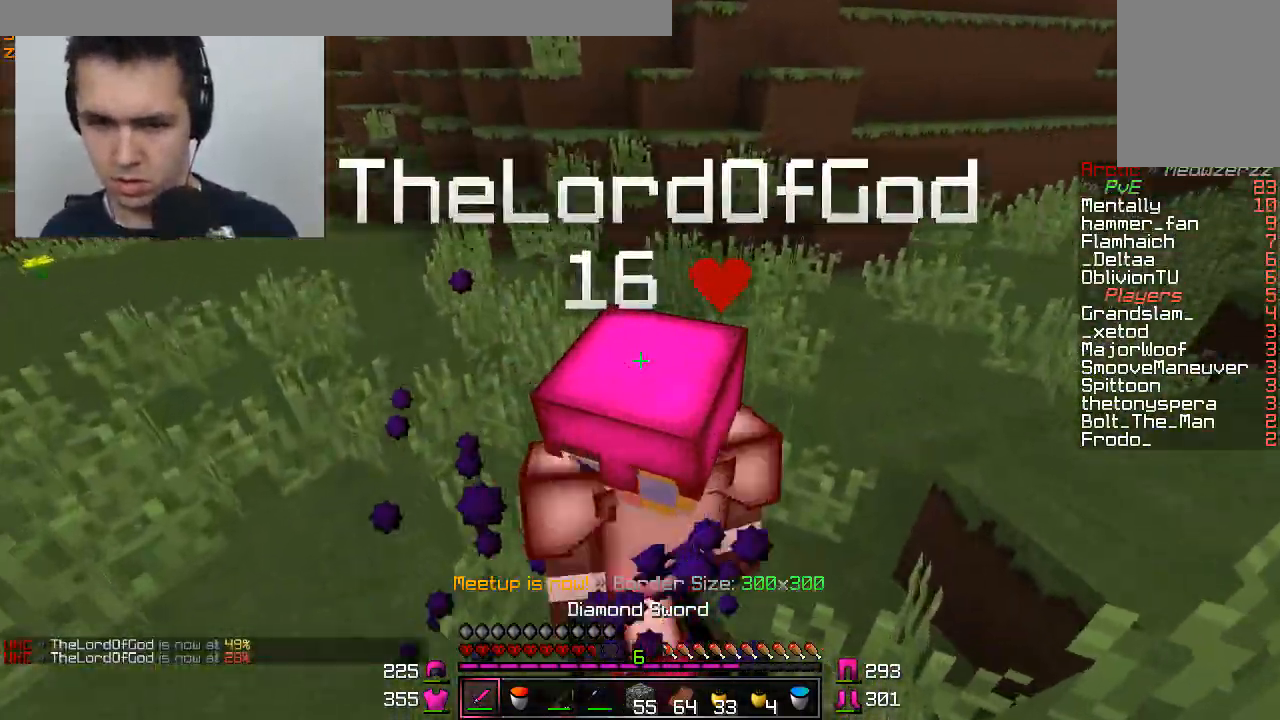
{"keys": ["w"], "mouse": [], "events": [[100, "mouse_left", "up"], [150, "mouse_left", "down"], [250, "mouse_left", "up"], [300, "mouse_left", "down"], [350, "mouse_left", "up"], [400, "mouse_left", "down"], [500, "mouse_left", "up"]]}
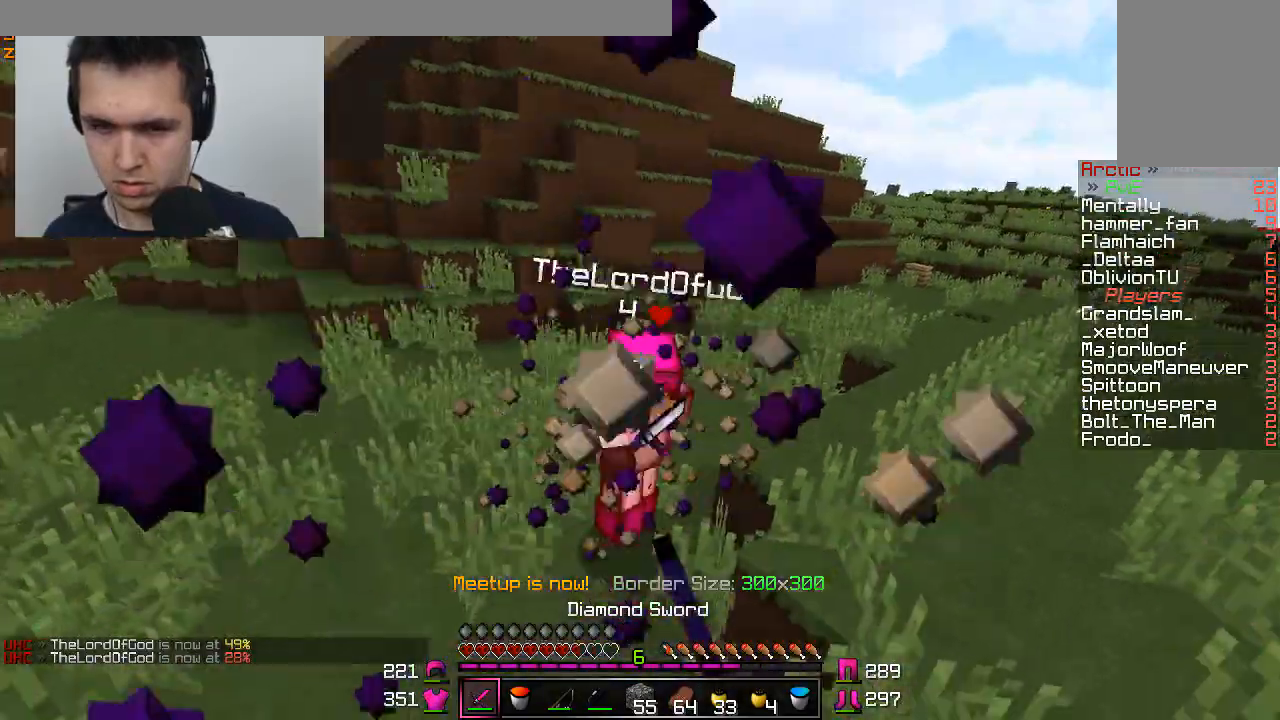
{"keys": ["w"], "mouse": [], "events": [[50, "mouse_left", "down"], [100, "mouse_left", "up"], [200, "mouse_left", "down"], [250, "mouse_left", "up"]]}
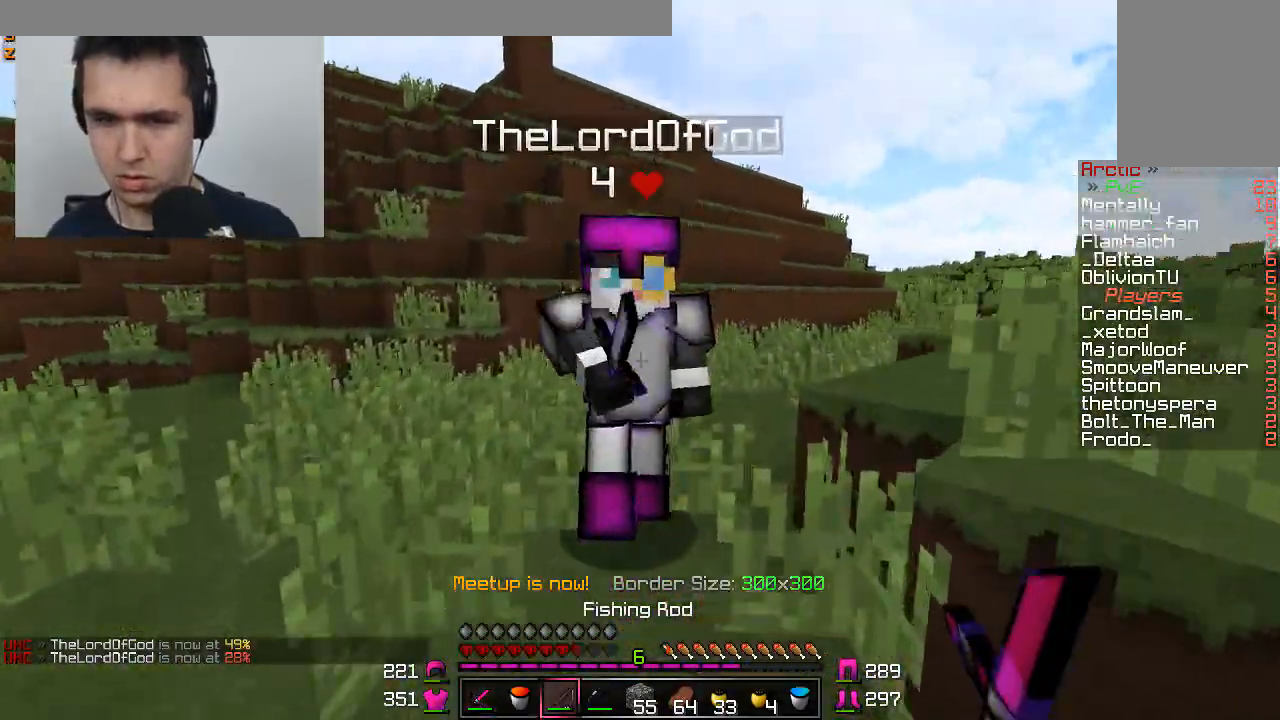
{"keys": ["w"], "mouse": ["left"], "events": [[100, "mouse_left", "down"], [200, "mouse_left", "up"], [250, "mouse_left", "down"], [350, "mouse_left", "up"], [400, "mouse_left", "down"], [450, "mouse_left", "up"], [500, "mouse_left", "down"]]}
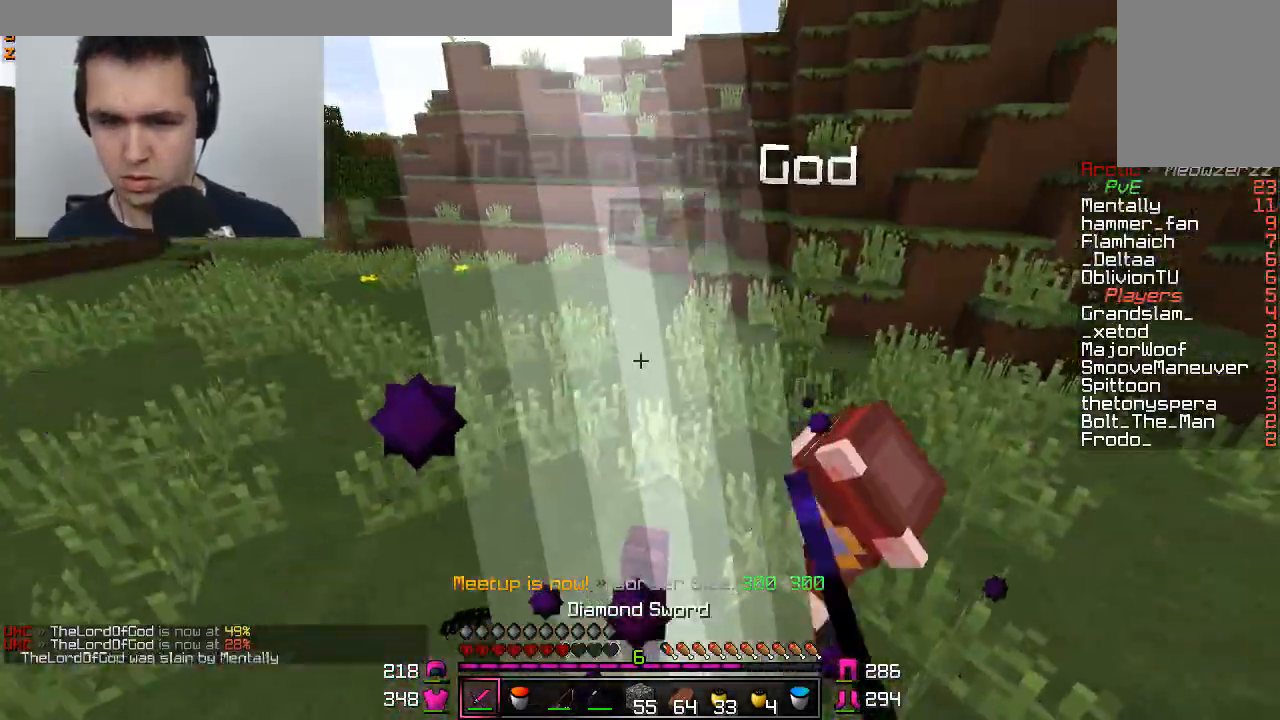
{"keys": ["a", "w"], "mouse": [], "events": [[50, "d", "down"], [100, "mouse_left", "up"], [200, "d", "up"], [351, "d", "down"], [451, "d", "up"], [501, "a", "down"]]}
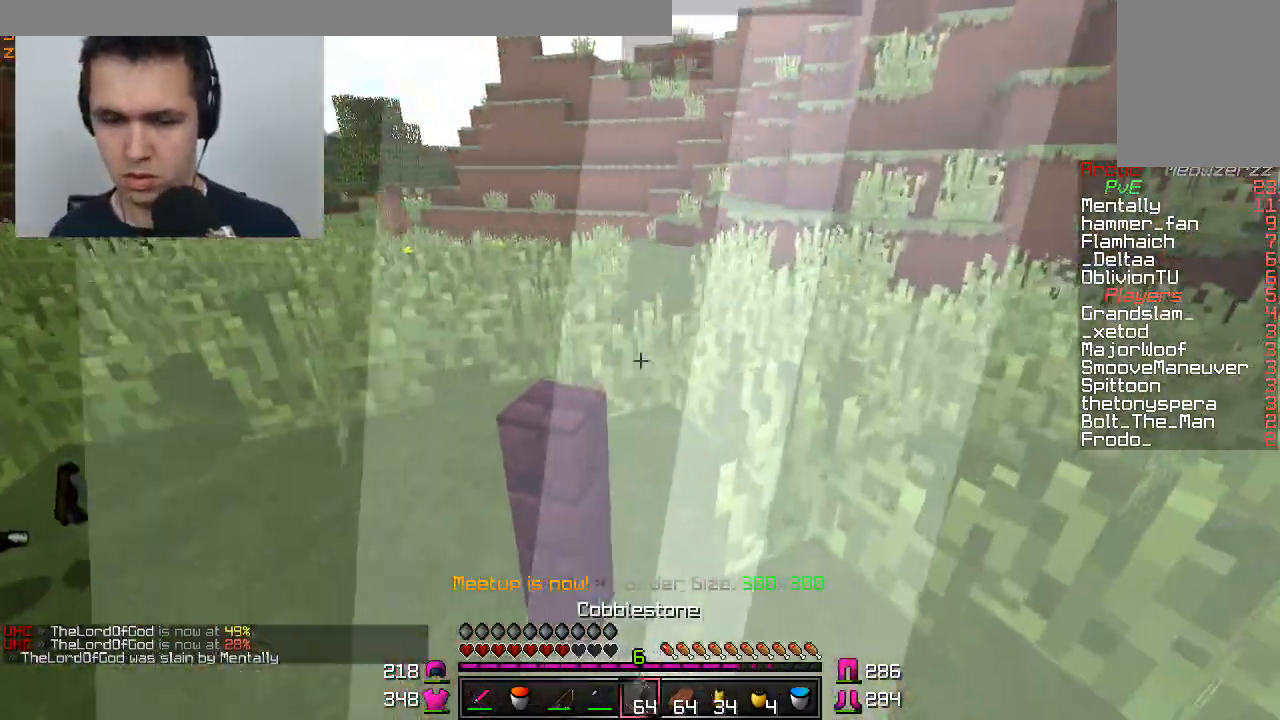
{"keys": ["w"], "mouse": [], "events": [[400, "a", "up"]]}
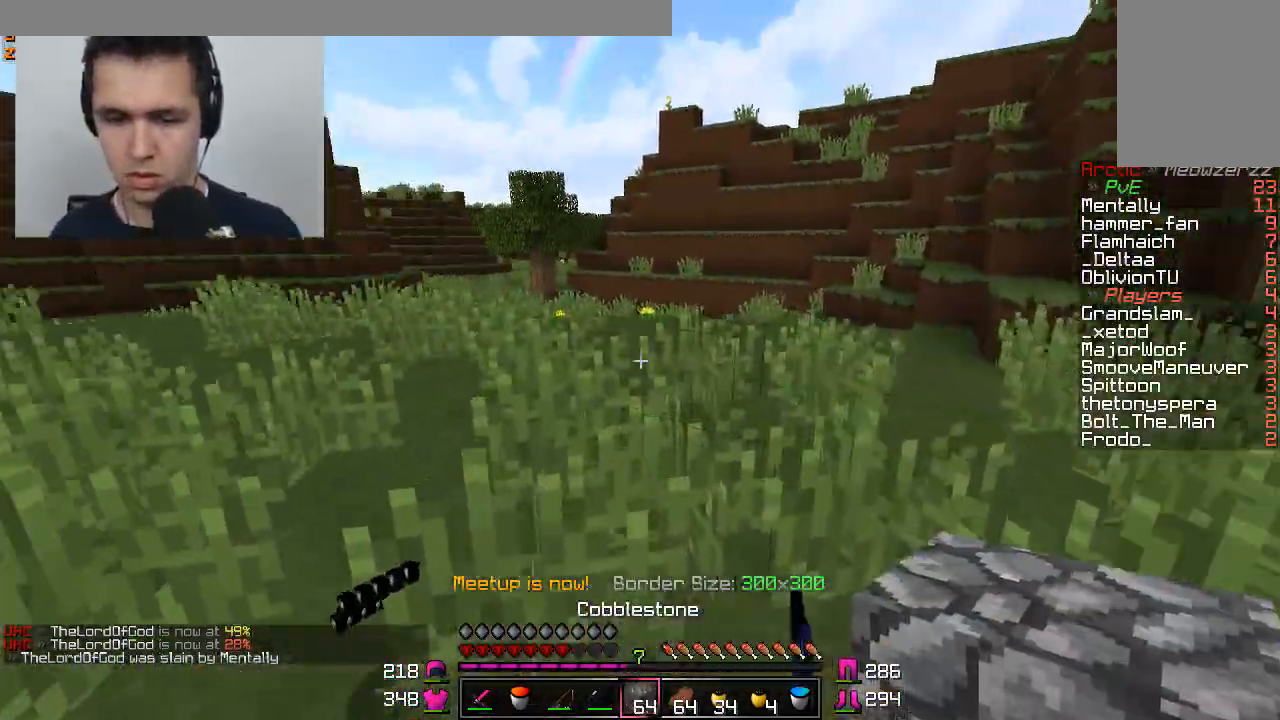
{"keys": ["w"], "mouse": [], "events": [[150, "a", "down"], [200, "a", "up"]]}
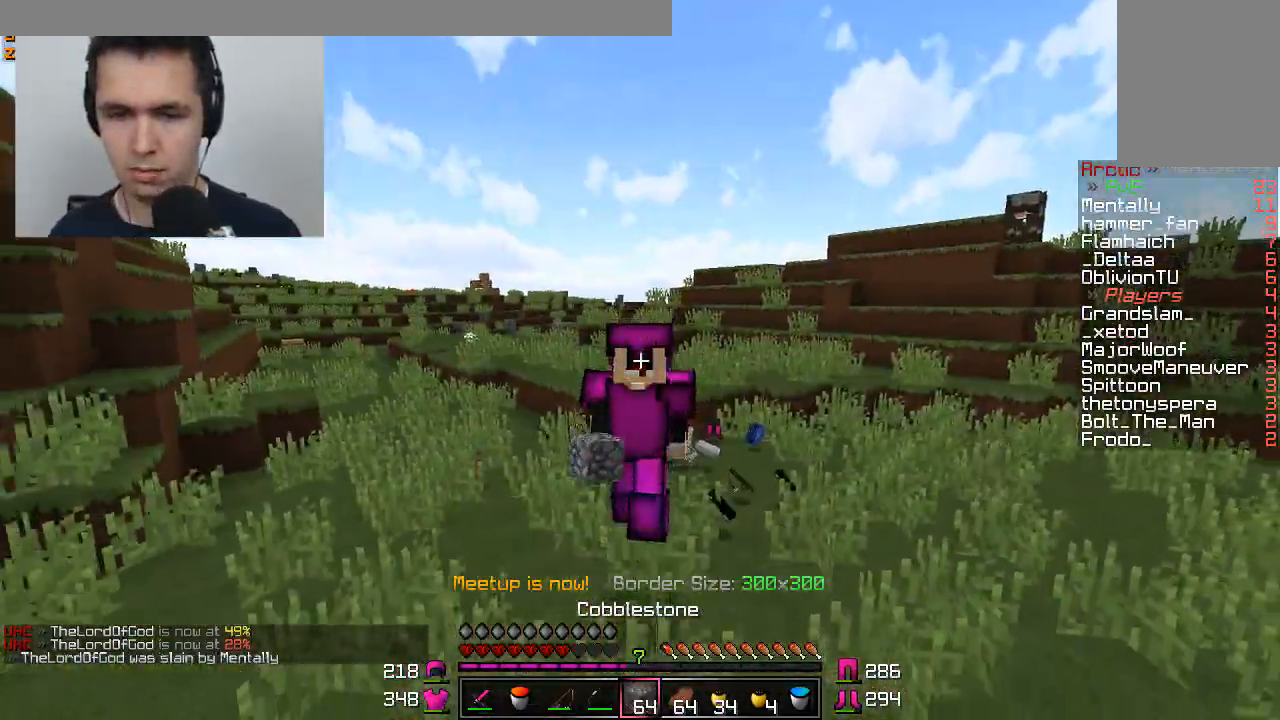
{"keys": ["w"], "mouse": ["right"], "events": [[500, "mouse_right", "down"]]}
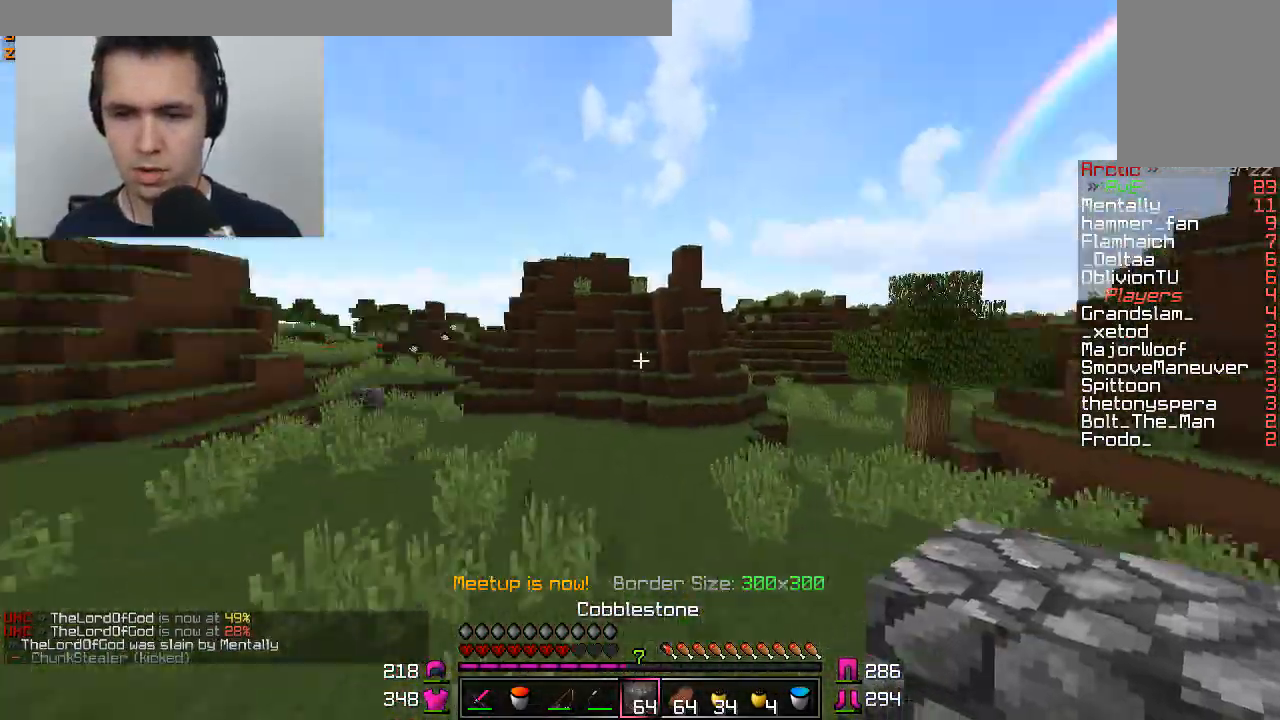
{"keys": ["w"], "mouse": [], "events": [[351, "mouse_right", "up"]]}
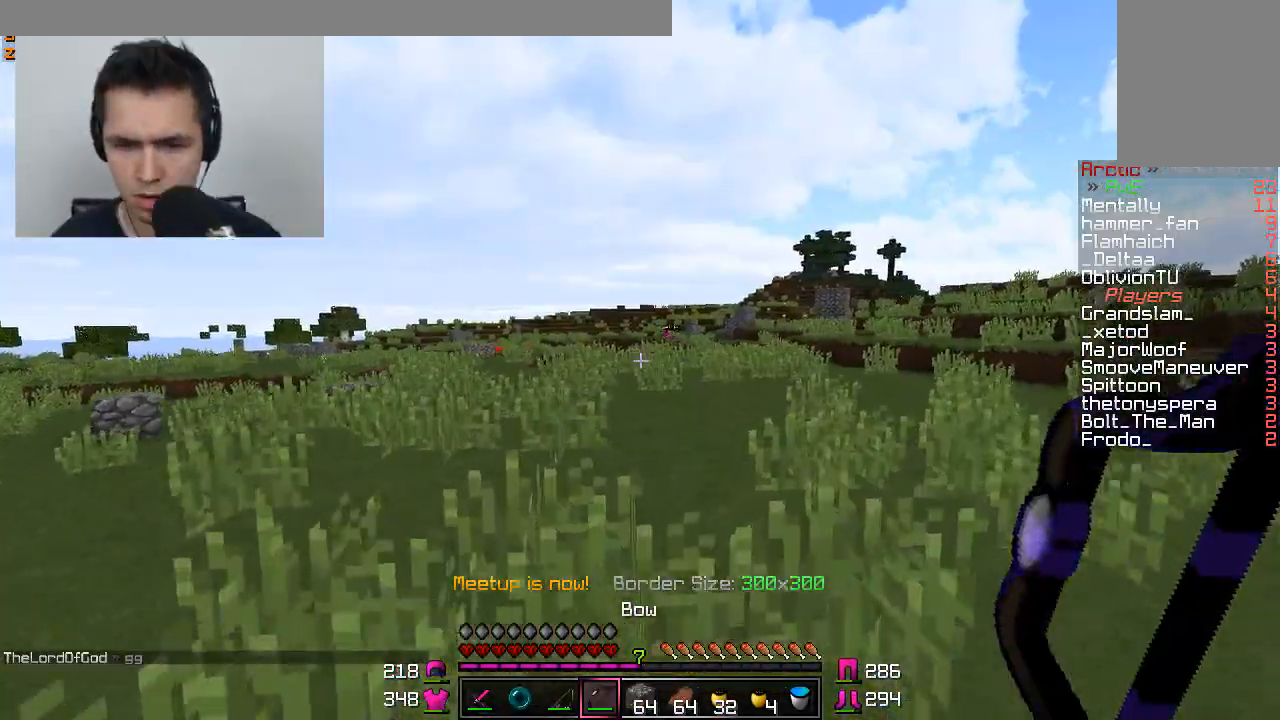
{"keys": ["w"], "mouse": [], "events": []}